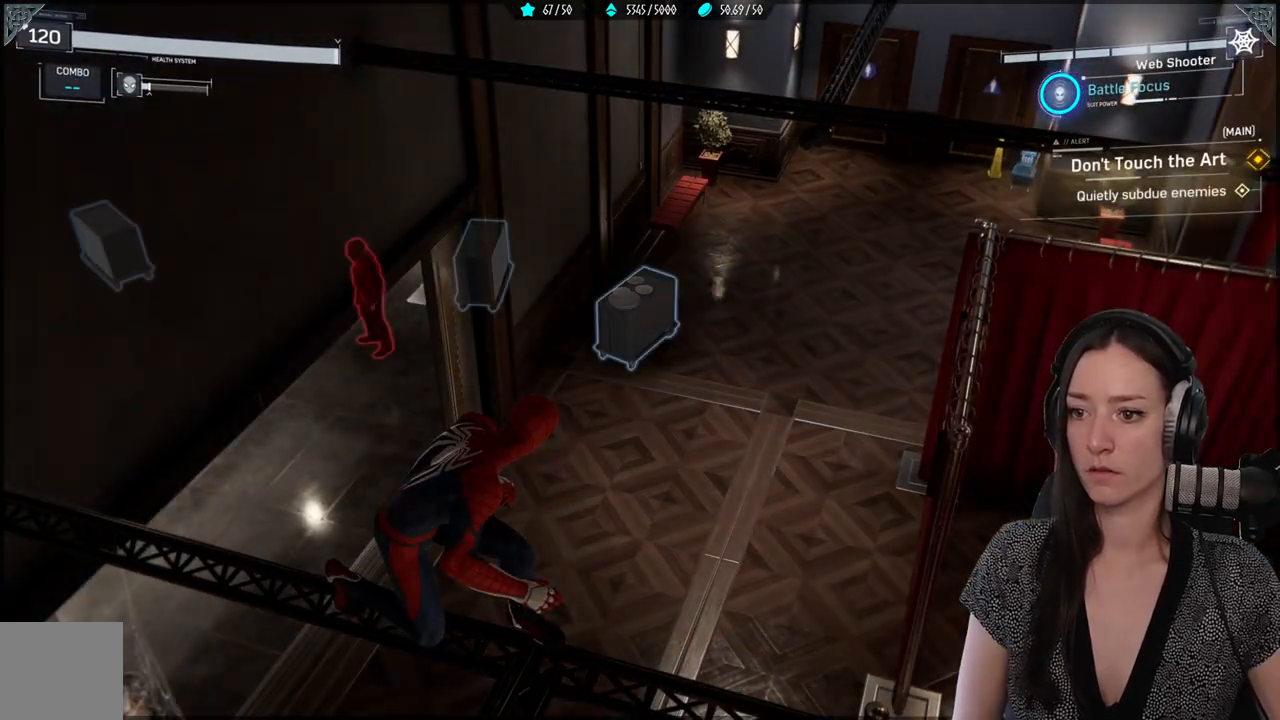
Gameplay with a controller (Xbox layout); each line is a JSON object with the inputs held at the frame after it. "events" lists button and stick changes between this image and that frame as [ms after this image, input, new state], when the widget could be followed in between.
{"buttons": ["L2"], "left_stick": "center", "right_stick": "up", "events": [[350, "right_stick", "up"]]}
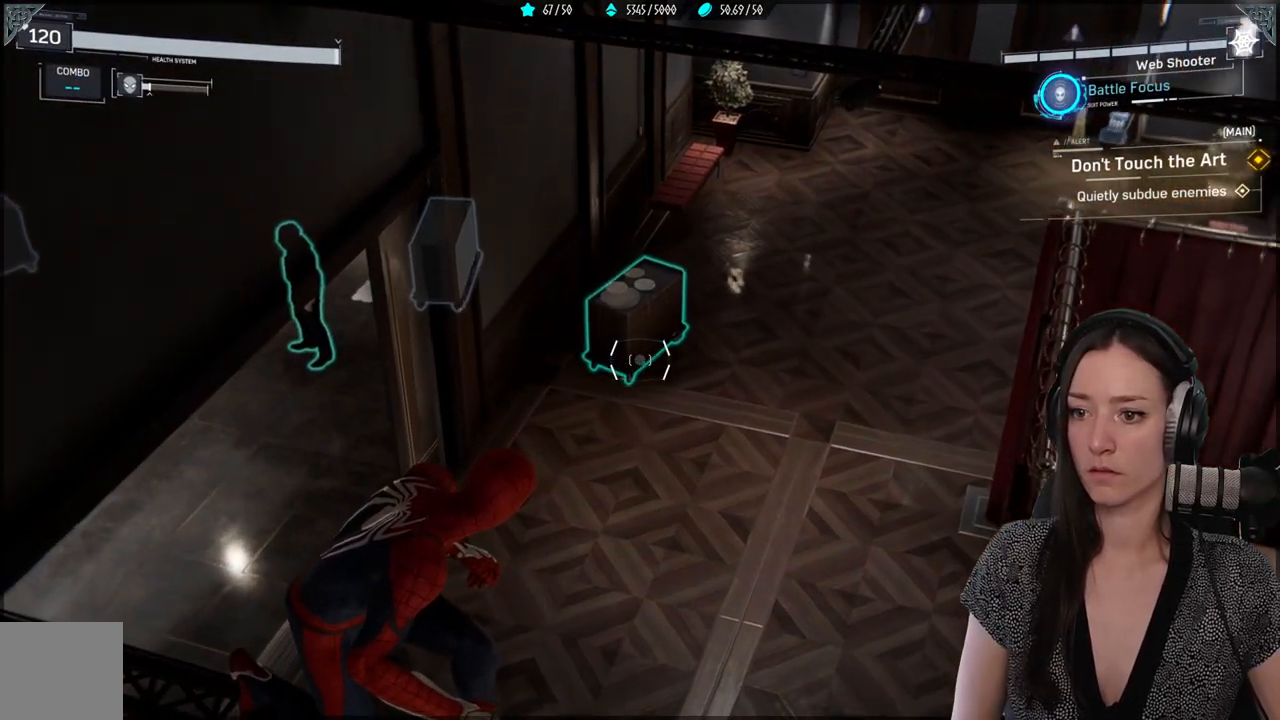
{"buttons": ["L2"], "left_stick": "center", "right_stick": "center", "events": [[267, "R1", "down"], [367, "R1", "up"], [383, "right_stick", "center"]]}
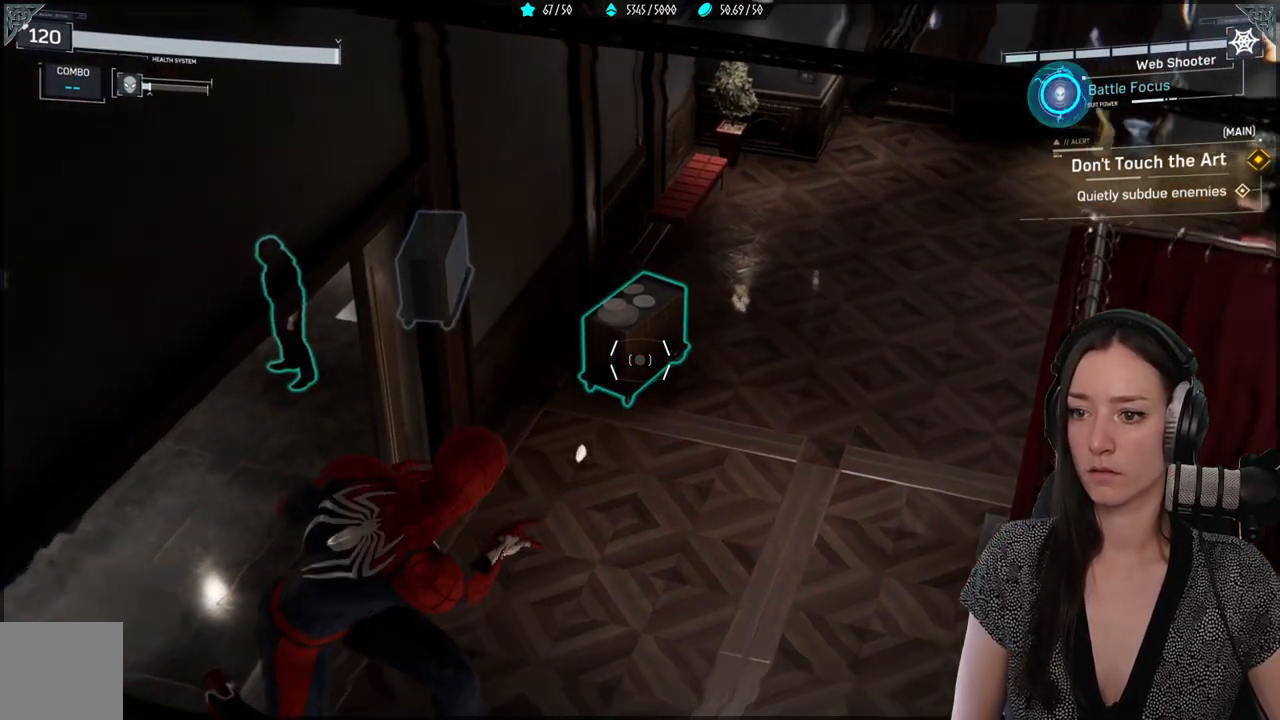
{"buttons": [], "left_stick": "center", "right_stick": "down-left", "events": [[233, "L2", "up"], [383, "right_stick", "down-left"]]}
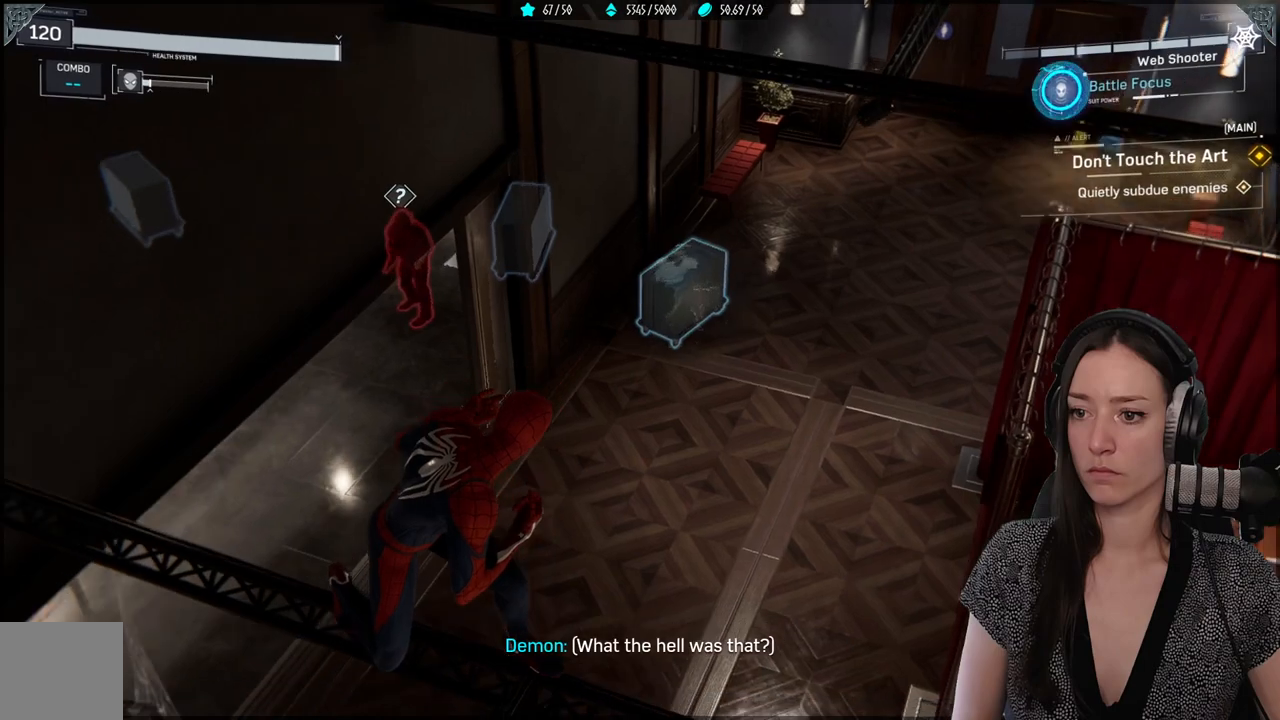
{"buttons": [], "left_stick": "center", "right_stick": "center", "events": [[67, "right_stick", "center"]]}
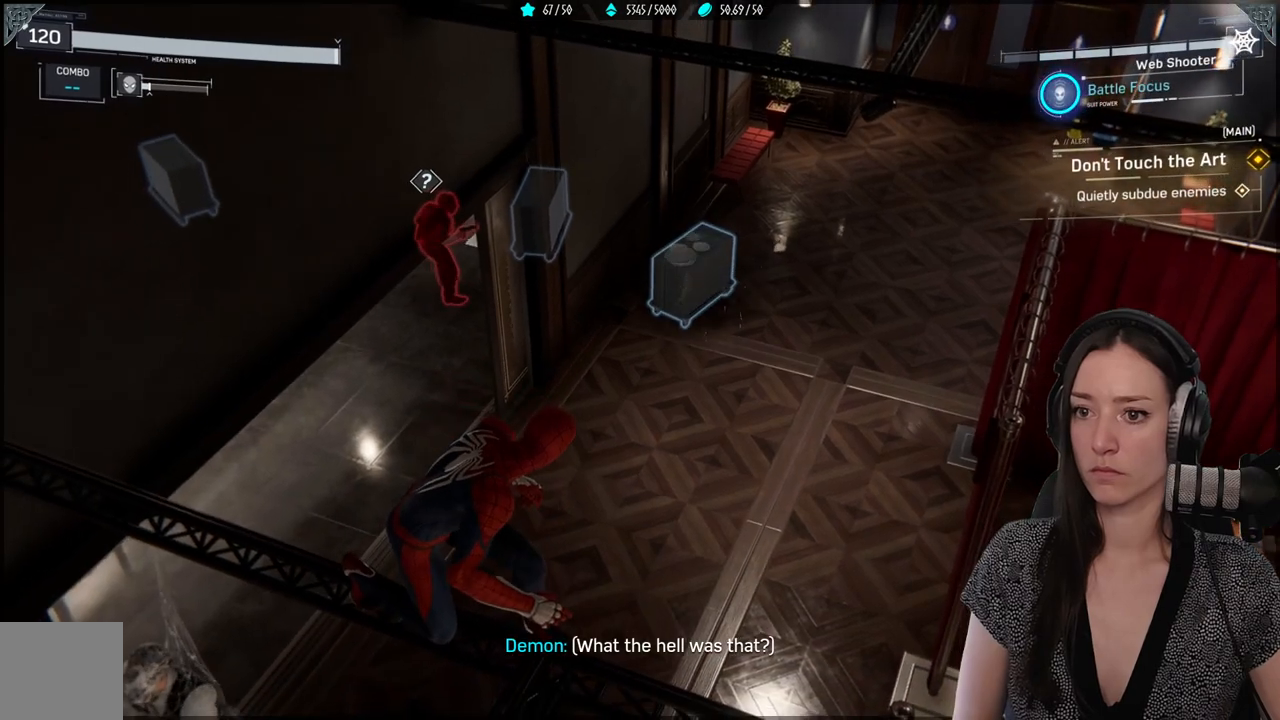
{"buttons": [], "left_stick": "center", "right_stick": "center", "events": []}
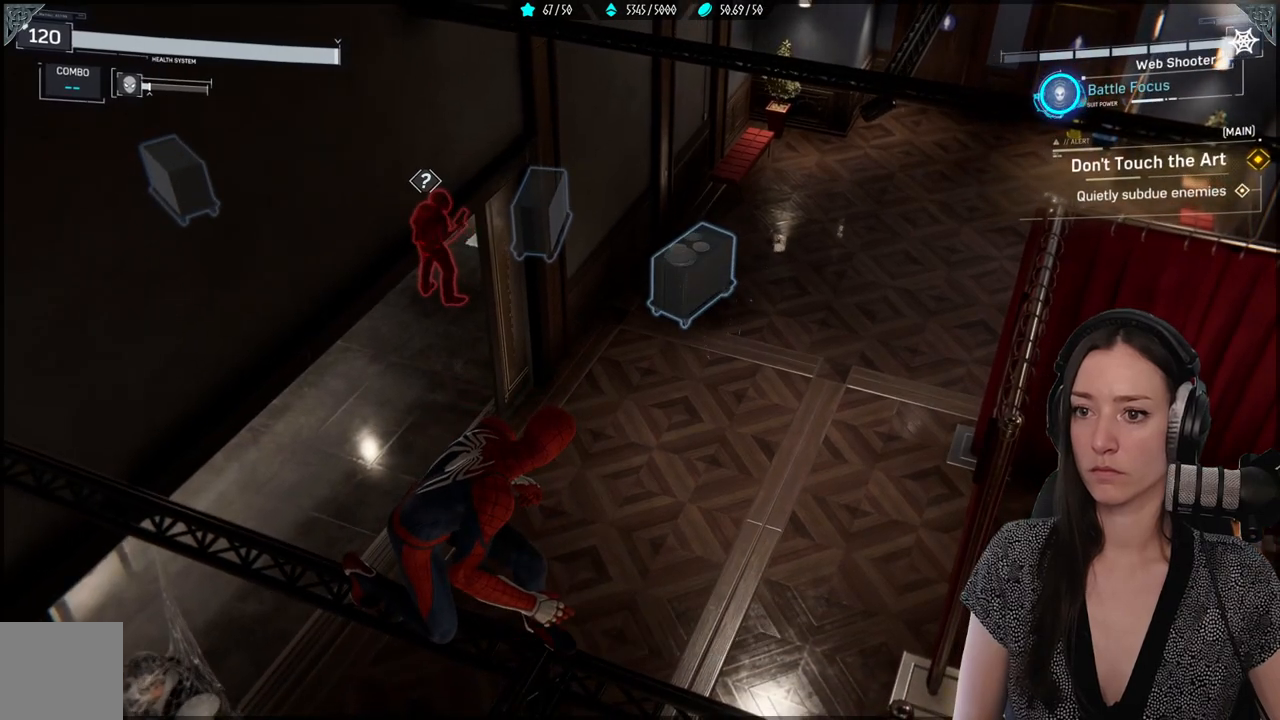
{"buttons": [], "left_stick": "center", "right_stick": "center", "events": [[200, "right_stick", "right"], [250, "right_stick", "up-right"], [500, "right_stick", "center"]]}
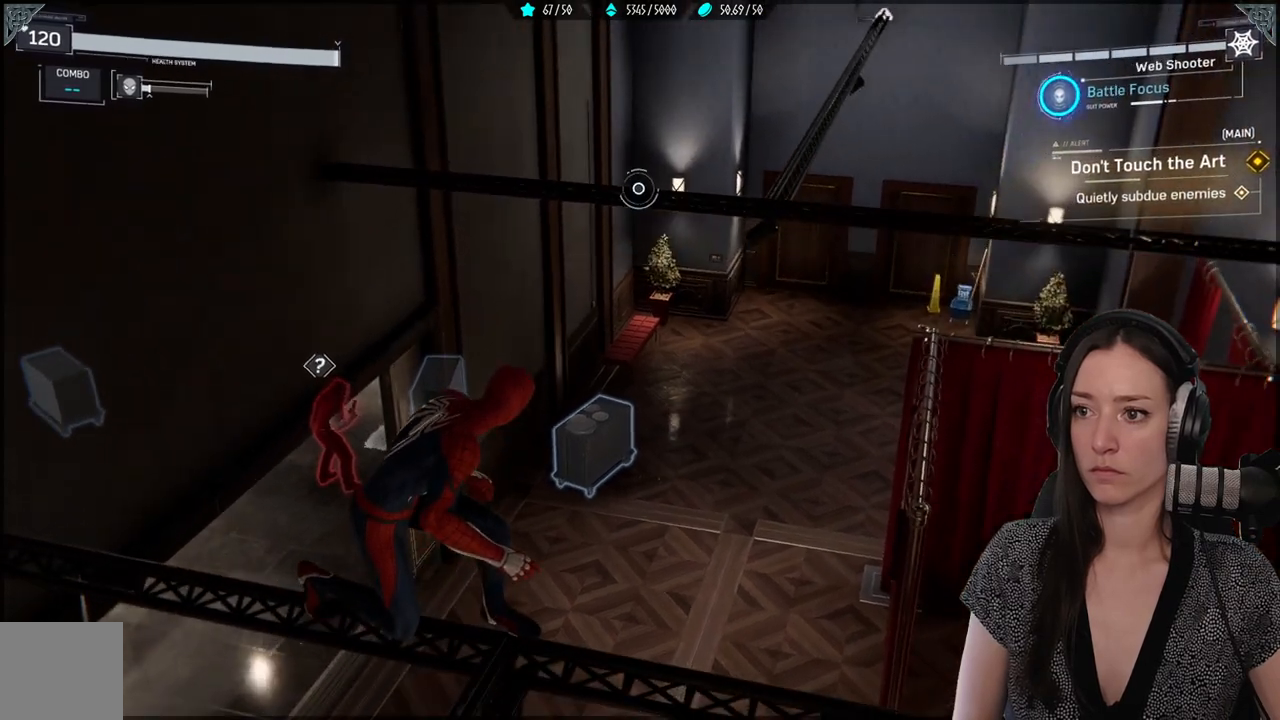
{"buttons": [], "left_stick": "center", "right_stick": "up", "events": [[217, "right_stick", "up"]]}
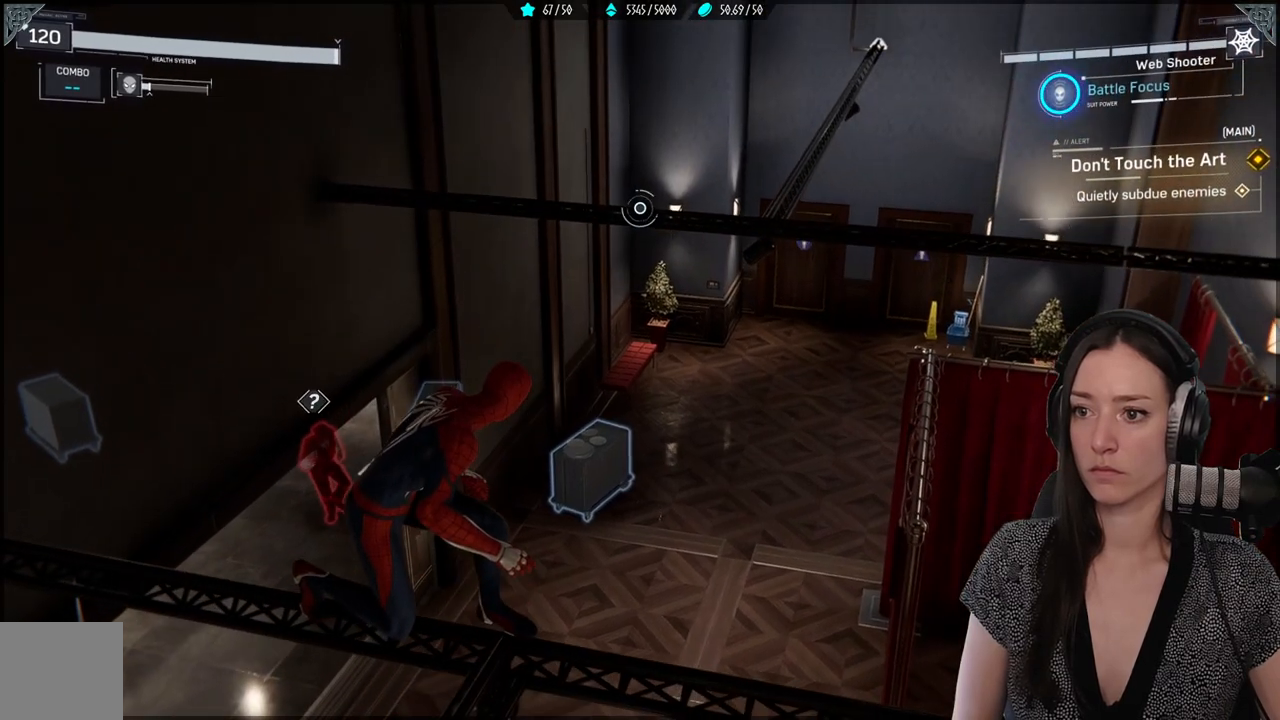
{"buttons": [], "left_stick": "center", "right_stick": "center", "events": [[400, "right_stick", "center"]]}
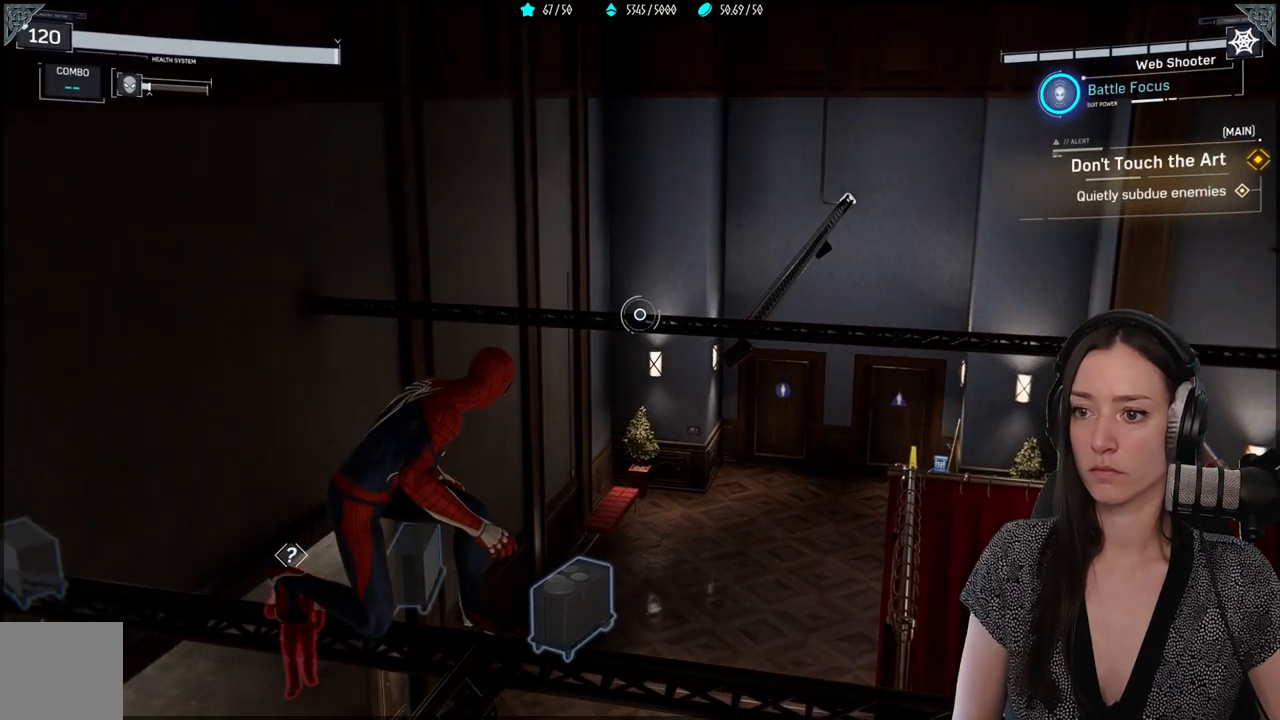
{"buttons": [], "left_stick": "center", "right_stick": "center", "events": []}
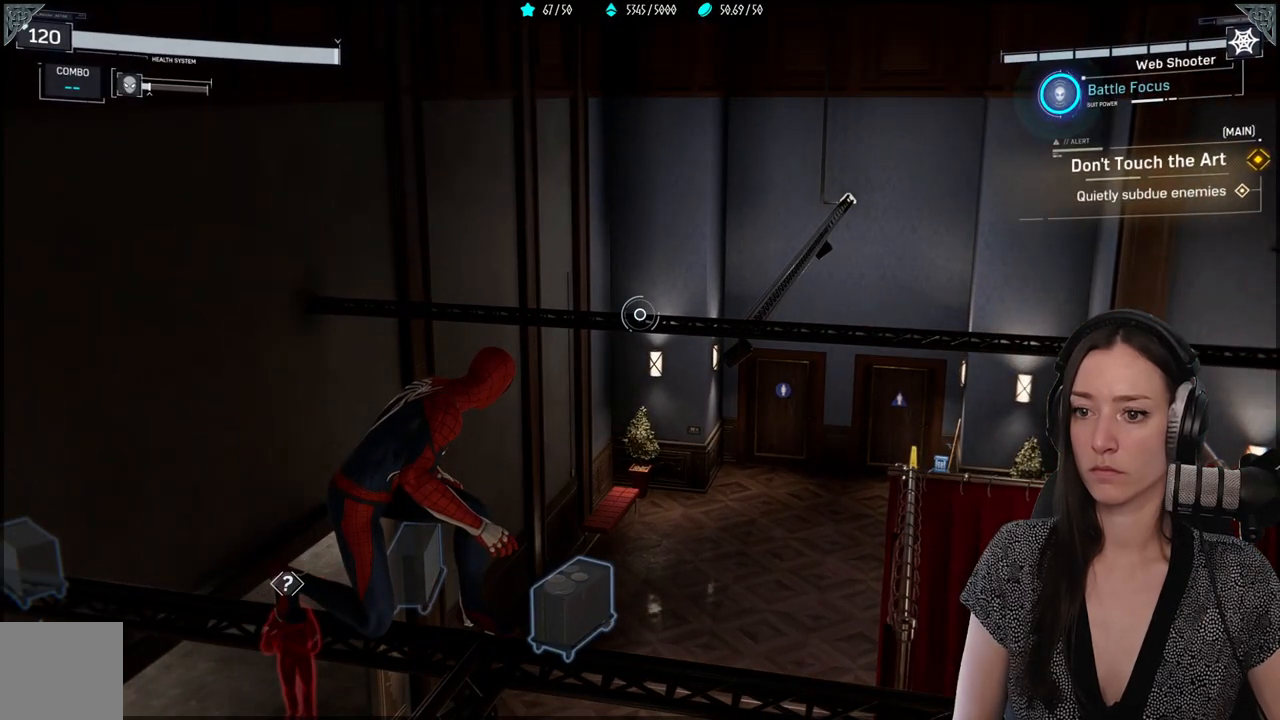
{"buttons": [], "left_stick": "center", "right_stick": "center", "events": []}
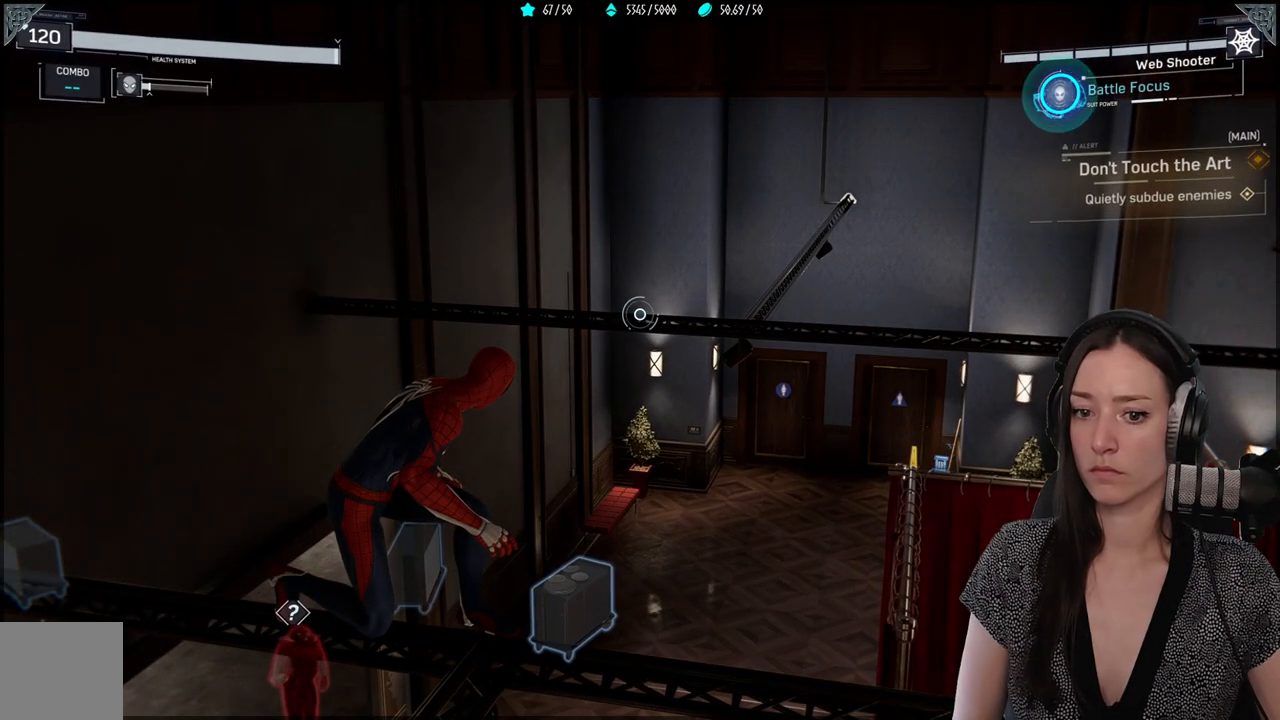
{"buttons": [], "left_stick": "center", "right_stick": "center", "events": []}
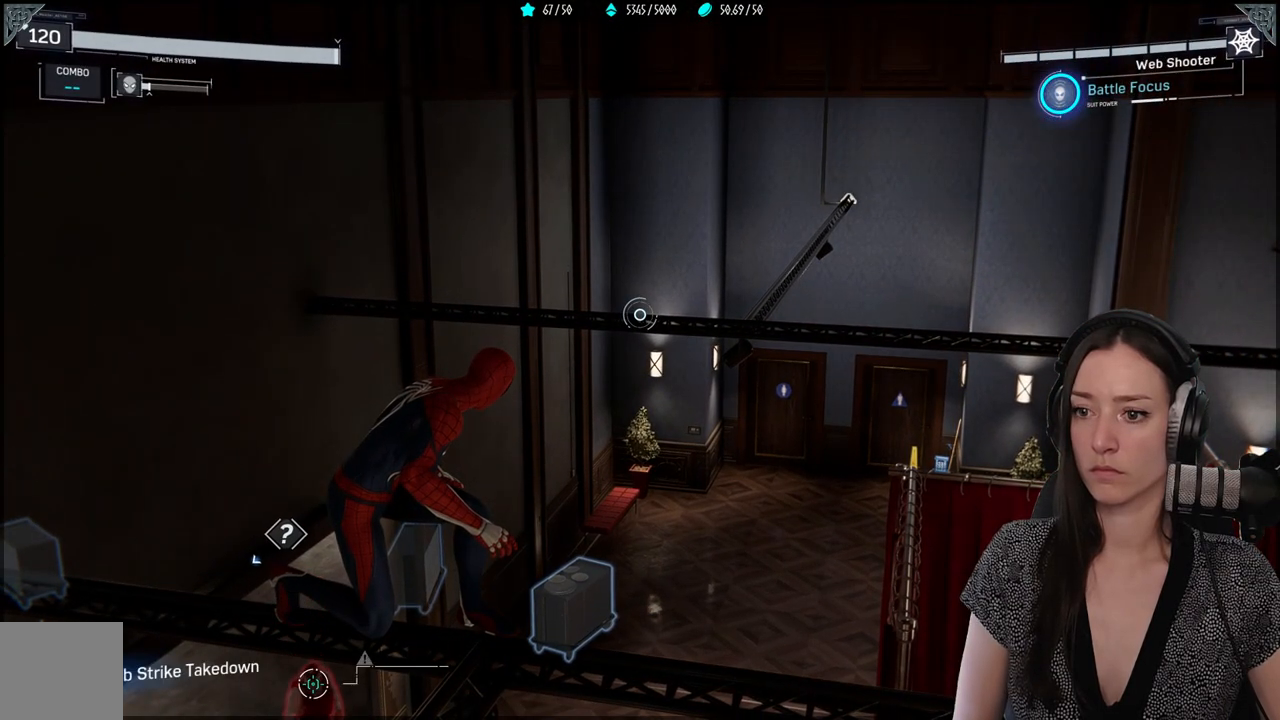
{"buttons": ["L2", "R2"], "left_stick": "center", "right_stick": "center", "events": [[383, "L2", "down"], [383, "R2", "down"], [400, "right_stick", "down"], [450, "right_stick", "center"]]}
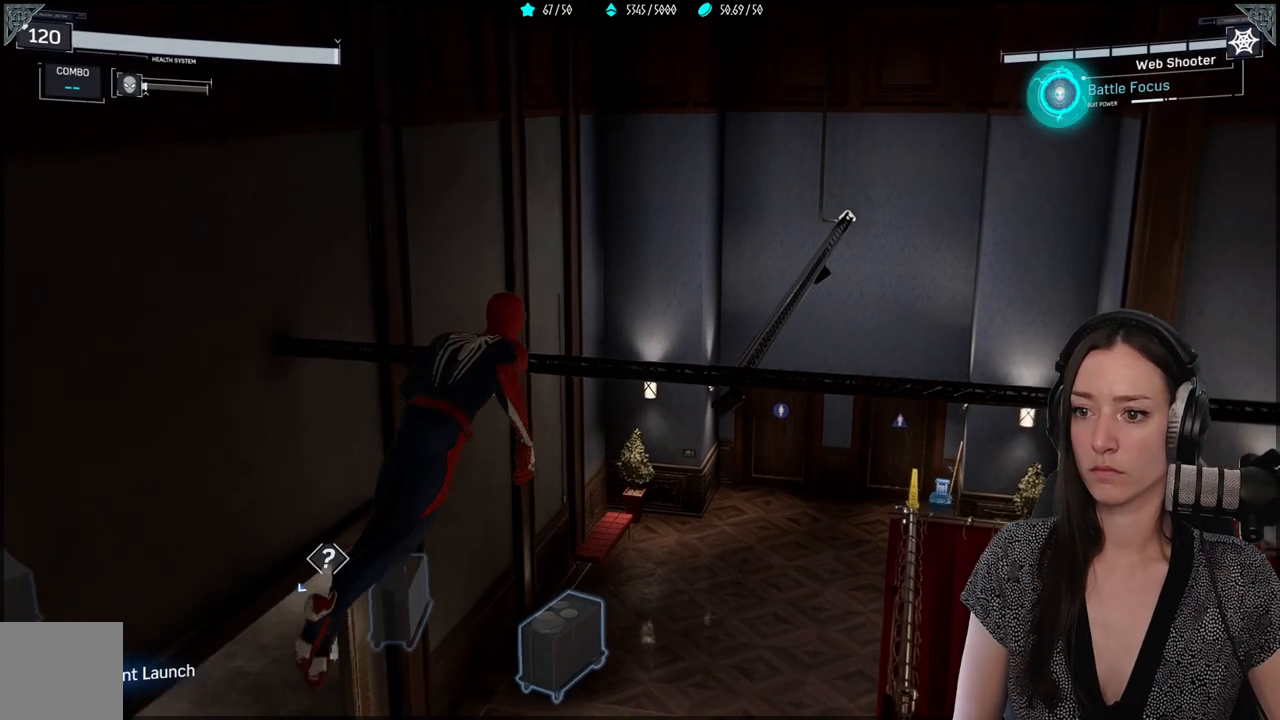
{"buttons": [], "left_stick": "center", "right_stick": "center", "events": [[117, "R2", "up"], [133, "L2", "up"]]}
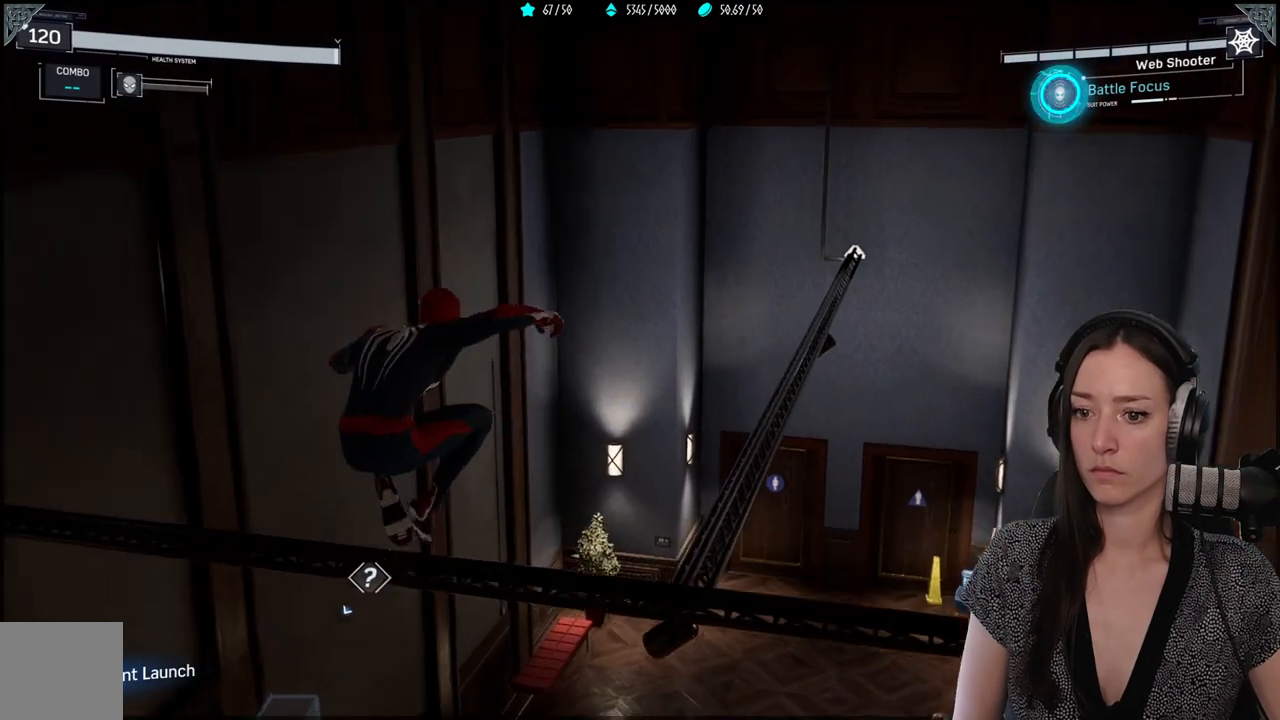
{"buttons": [], "left_stick": "center", "right_stick": "down-left", "events": [[33, "right_stick", "down-left"]]}
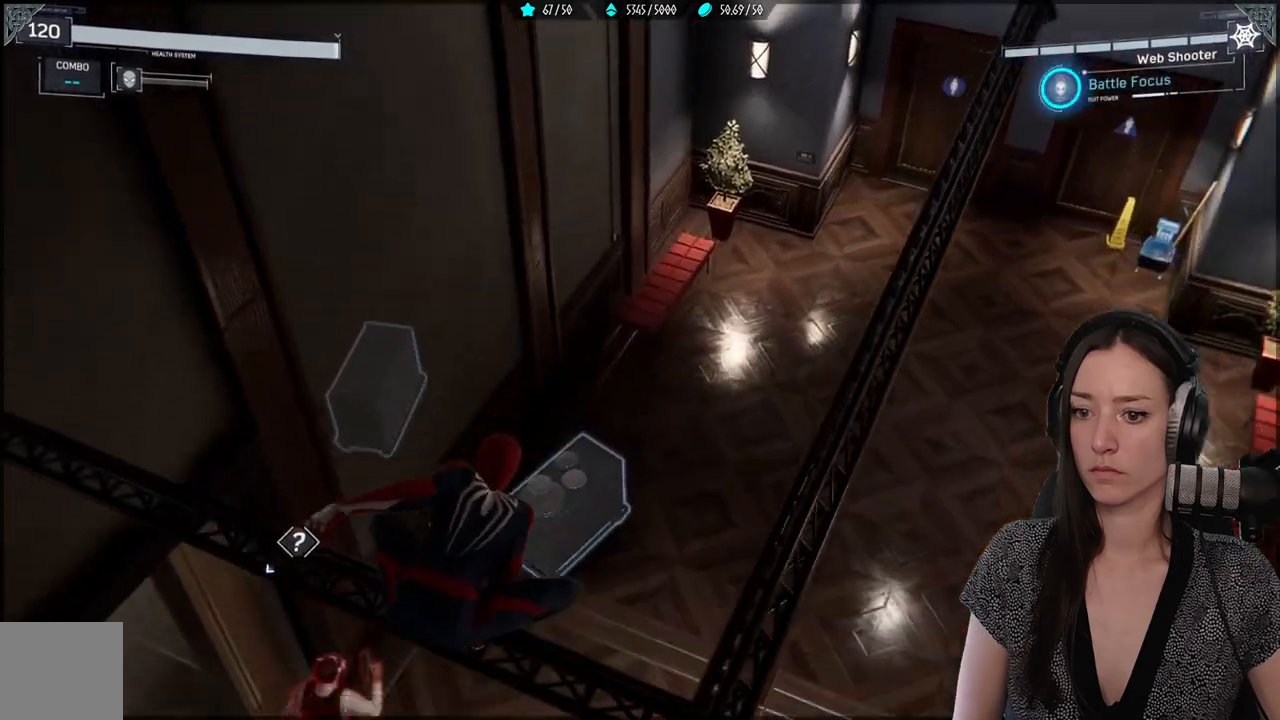
{"buttons": [], "left_stick": "center", "right_stick": "center", "events": [[233, "right_stick", "center"]]}
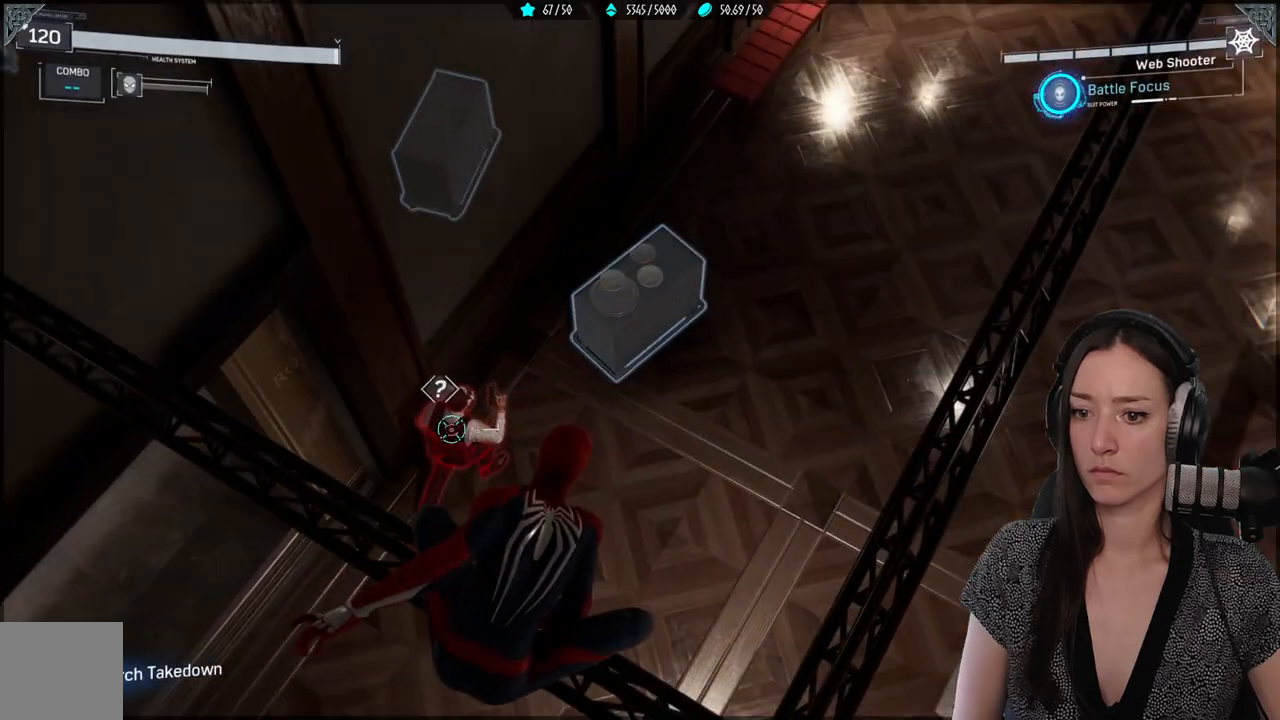
{"buttons": [], "left_stick": "center", "right_stick": "center", "events": []}
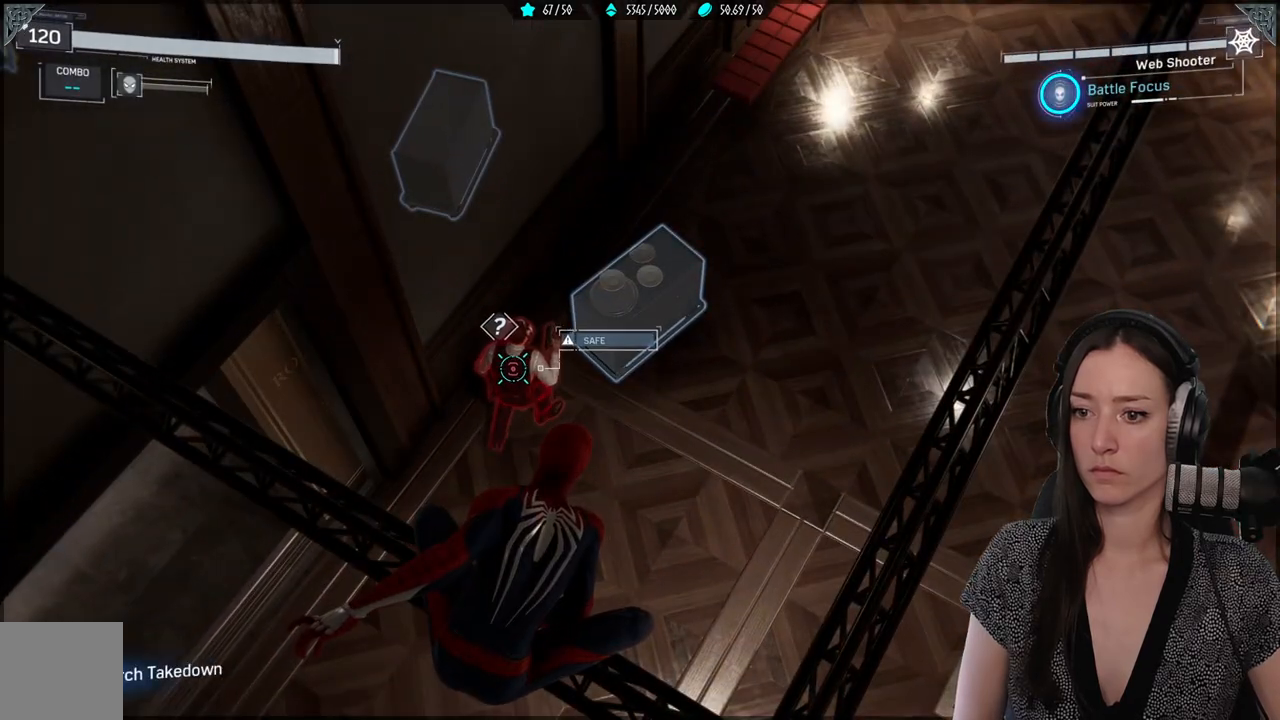
{"buttons": [], "left_stick": "center", "right_stick": "center", "events": [[117, "X", "down"], [217, "X", "up"]]}
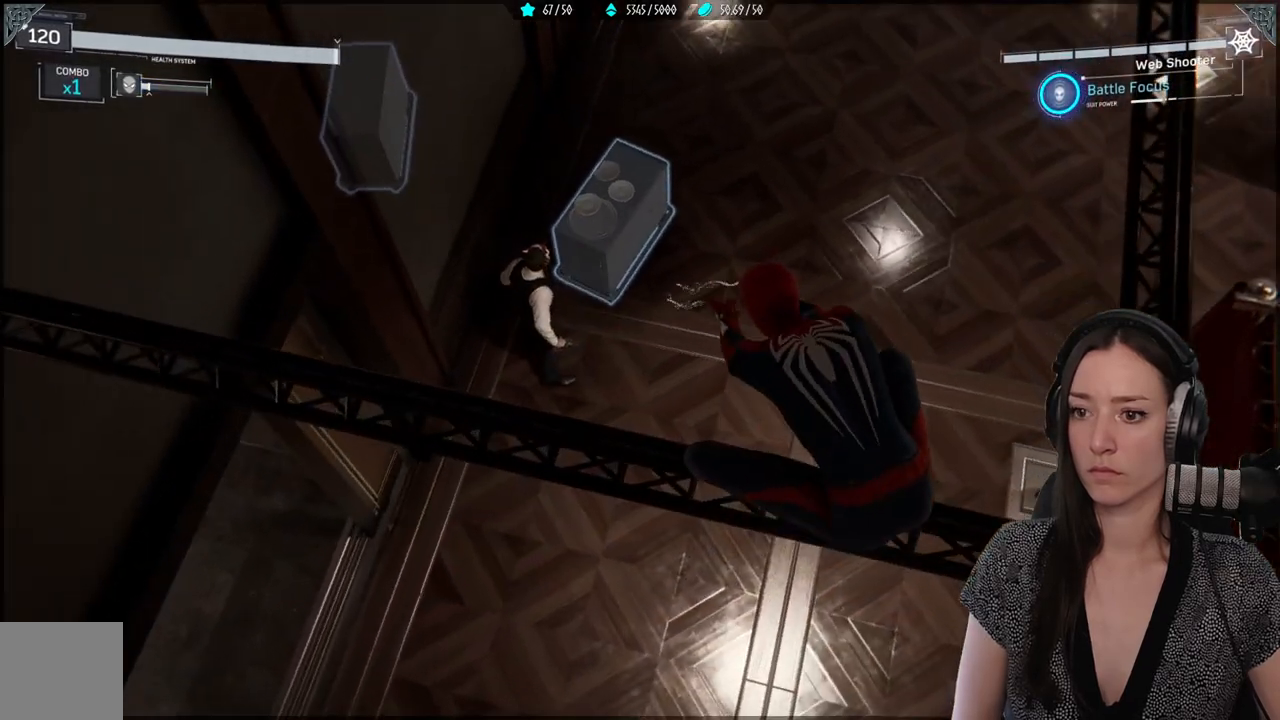
{"buttons": [], "left_stick": "center", "right_stick": "left", "events": [[417, "right_stick", "left"]]}
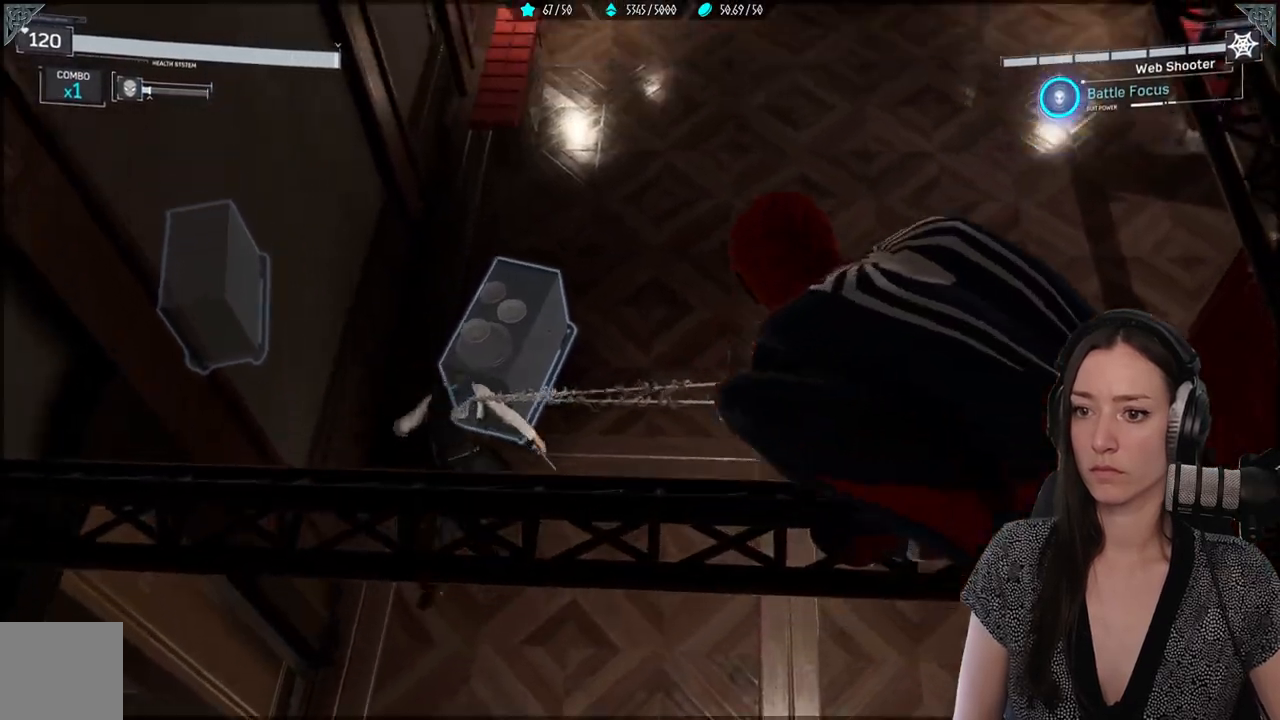
{"buttons": [], "left_stick": "center", "right_stick": "center", "events": [[217, "right_stick", "center"]]}
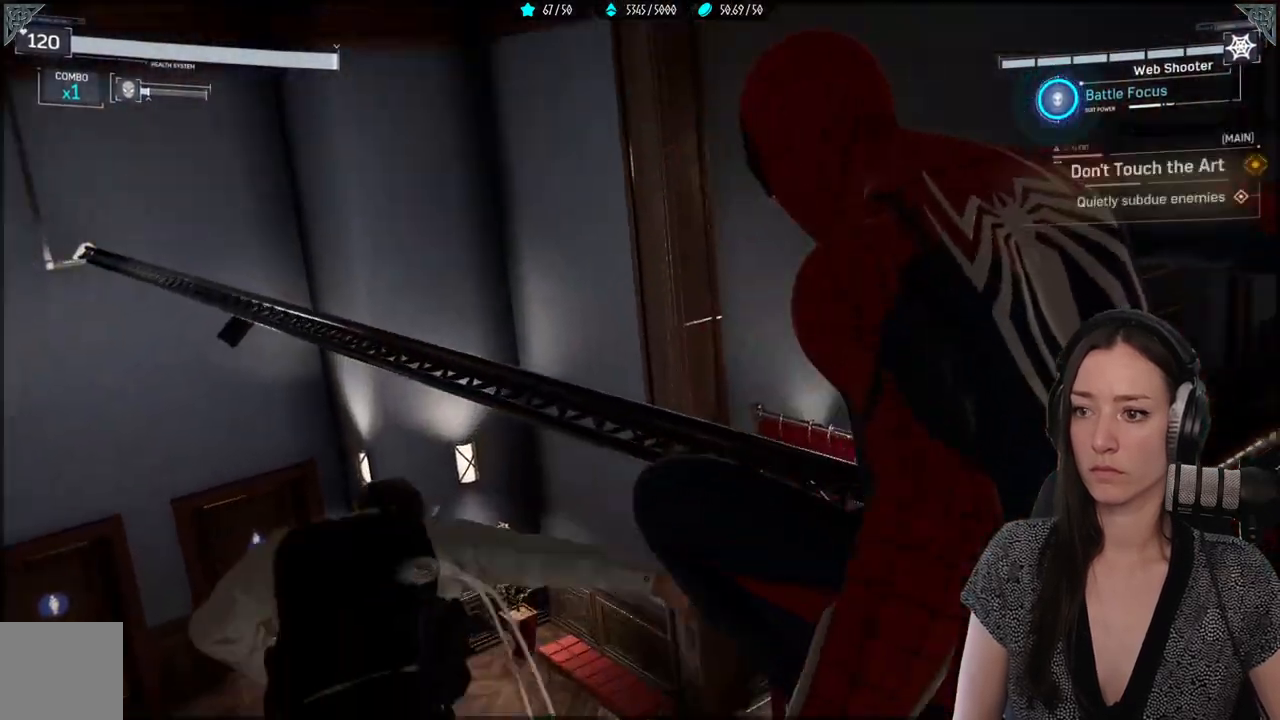
{"buttons": [], "left_stick": "center", "right_stick": "down-right", "events": [[483, "right_stick", "down-right"]]}
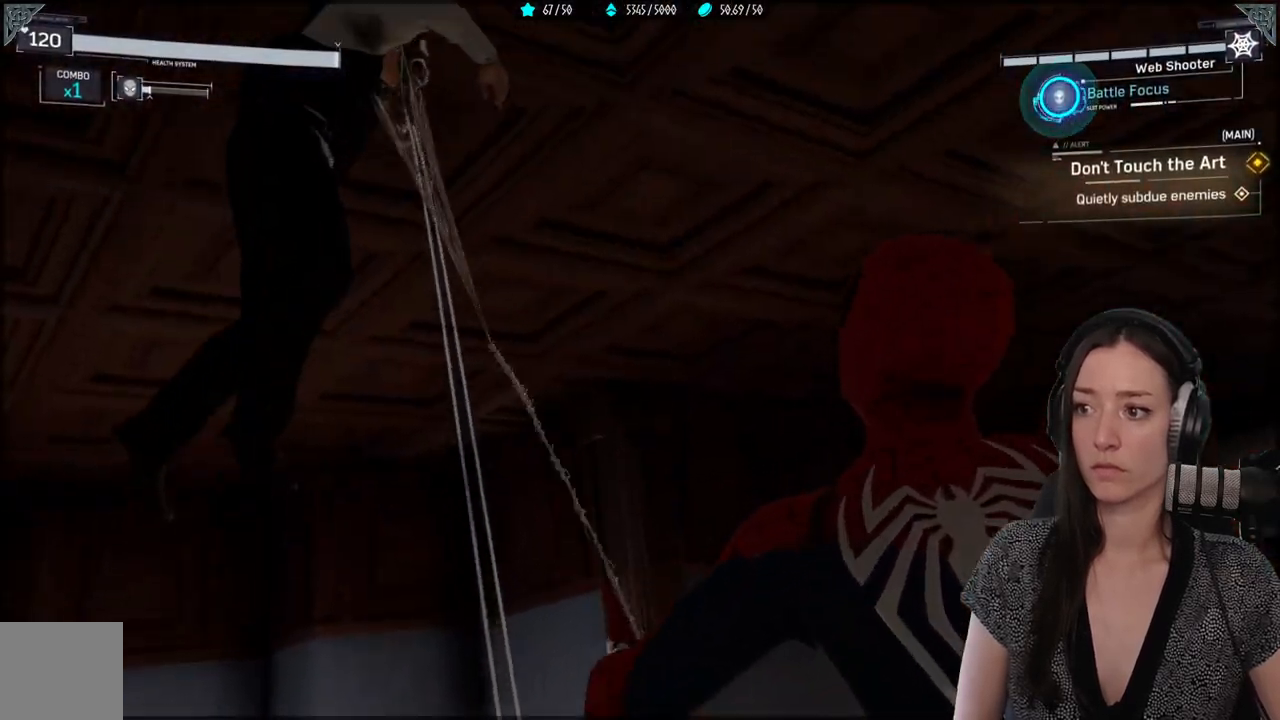
{"buttons": [], "left_stick": "center", "right_stick": "center", "events": [[250, "right_stick", "center"]]}
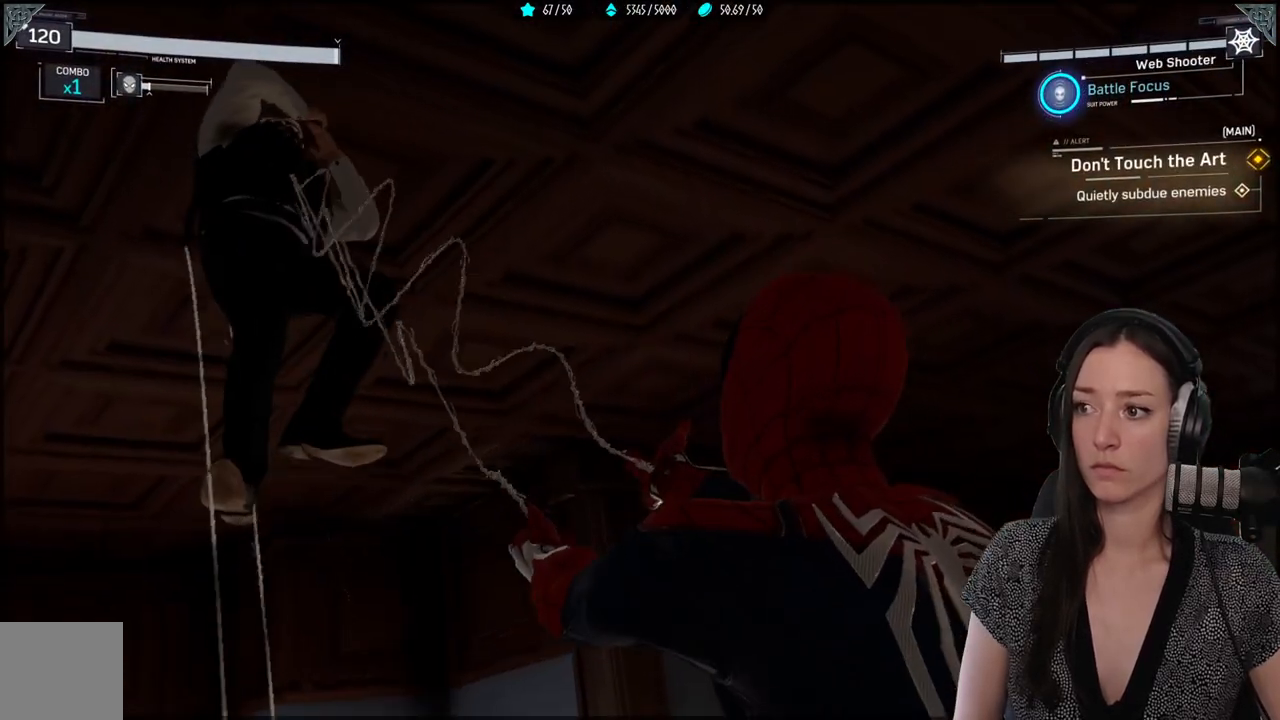
{"buttons": [], "left_stick": "center", "right_stick": "down-right", "events": [[450, "right_stick", "down-right"]]}
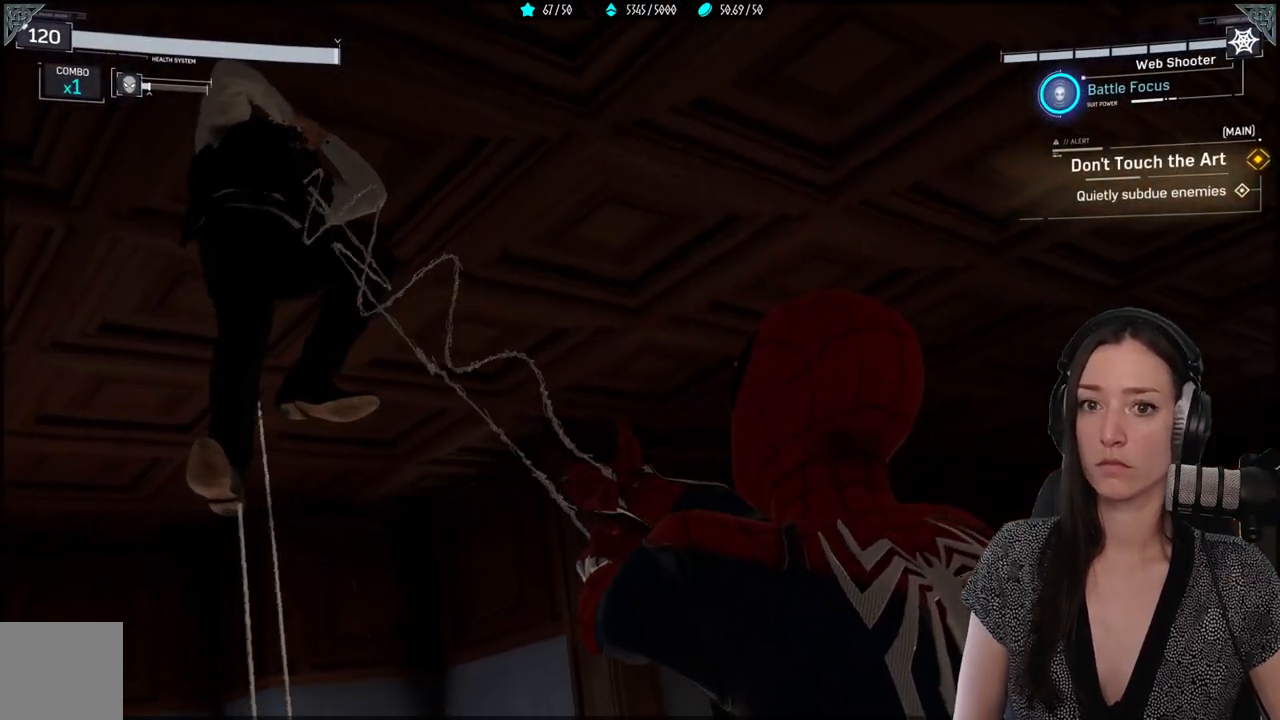
{"buttons": [], "left_stick": "center", "right_stick": "center", "events": [[483, "right_stick", "center"]]}
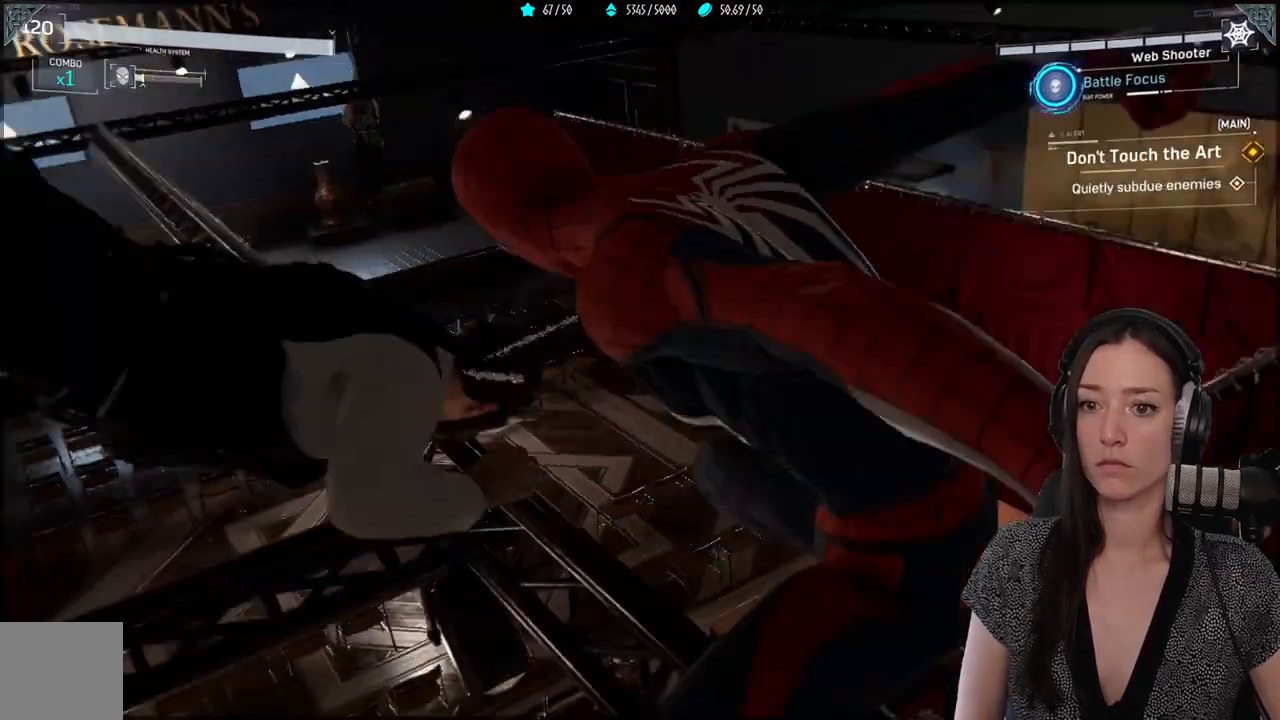
{"buttons": [], "left_stick": "center", "right_stick": "down-right", "events": [[300, "right_stick", "right"], [383, "right_stick", "down-right"]]}
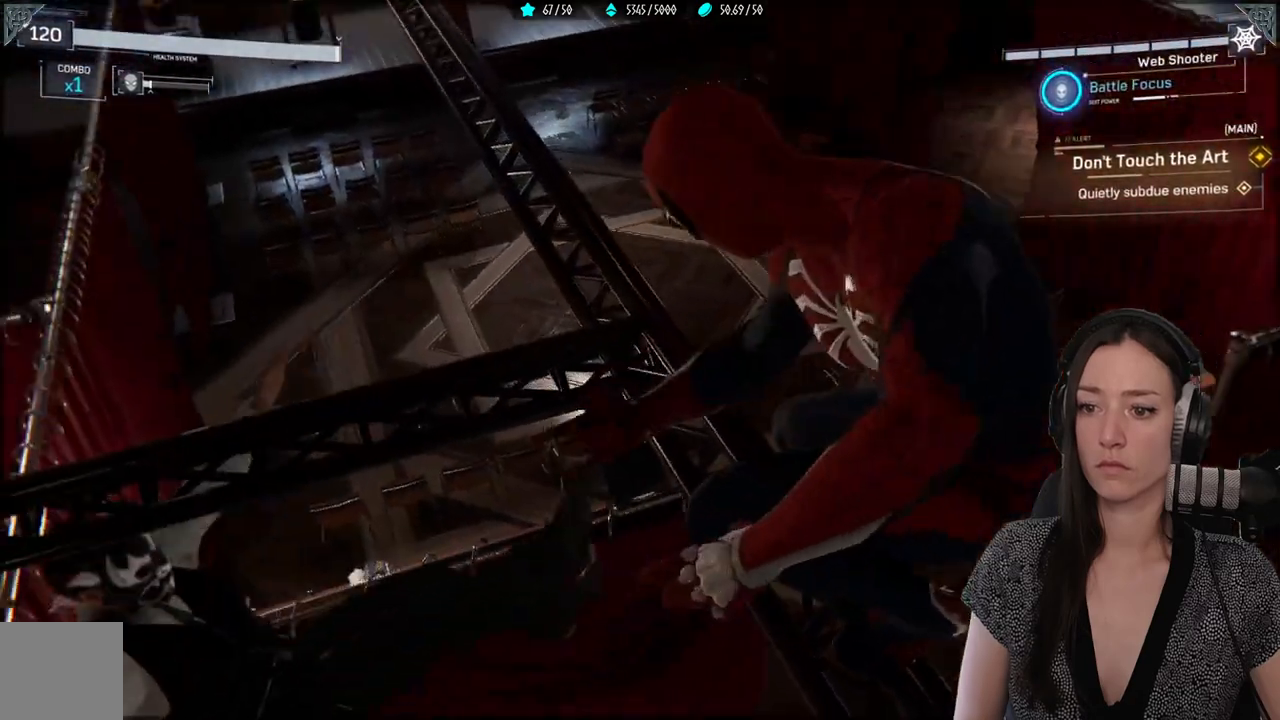
{"buttons": [], "left_stick": "center", "right_stick": "center", "events": [[233, "right_stick", "center"]]}
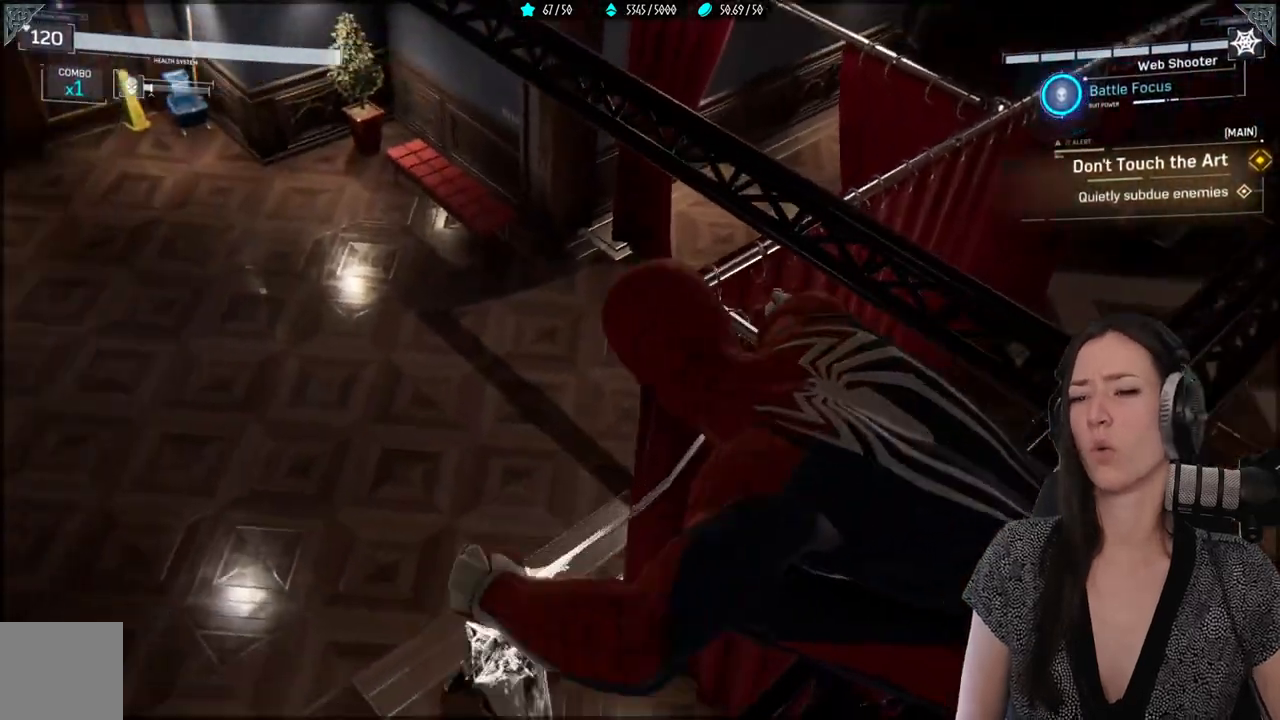
{"buttons": [], "left_stick": "center", "right_stick": "right", "events": [[317, "right_stick", "right"]]}
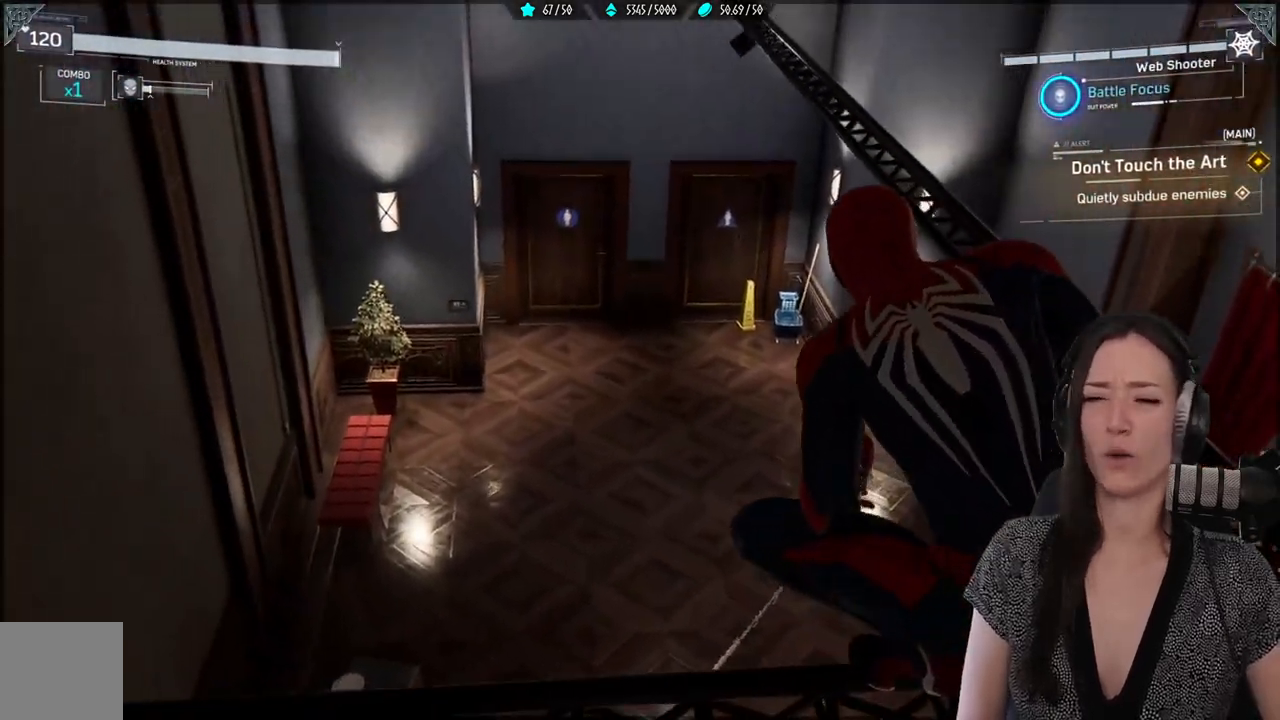
{"buttons": [], "left_stick": "center", "right_stick": "left", "events": [[17, "right_stick", "center"], [250, "right_stick", "down-left"], [333, "right_stick", "left"]]}
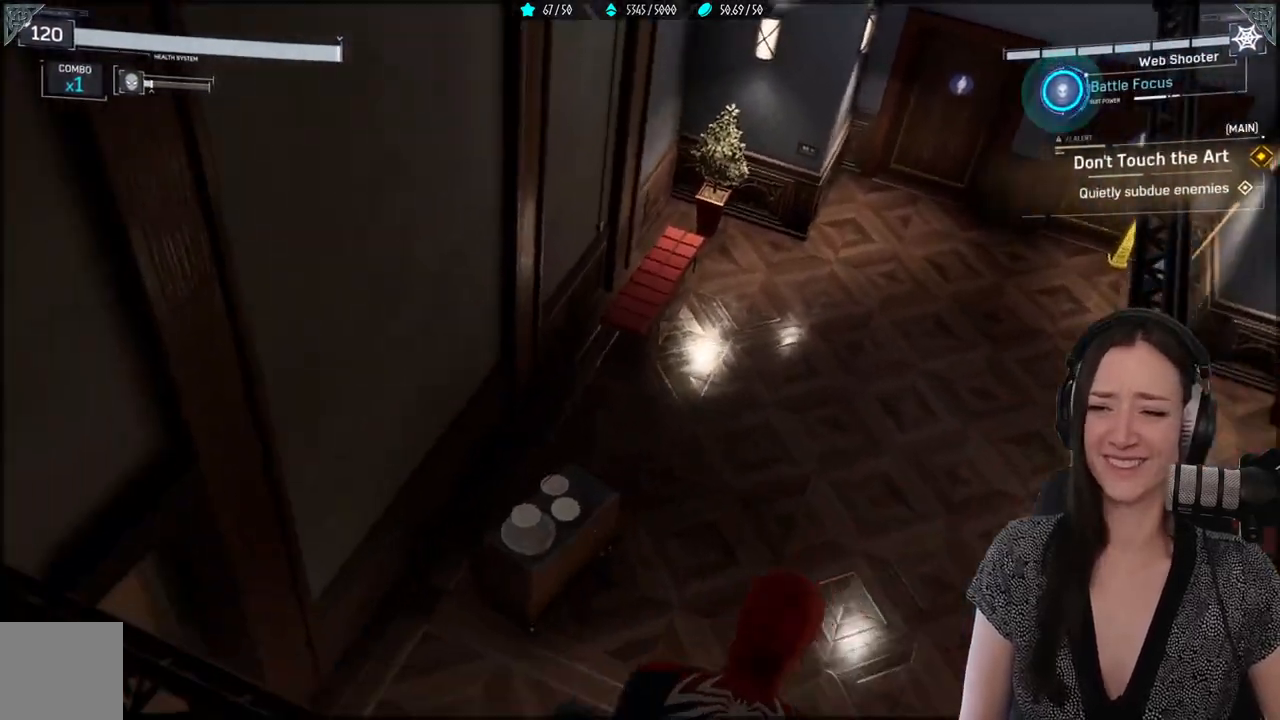
{"buttons": [], "left_stick": "center", "right_stick": "left", "events": []}
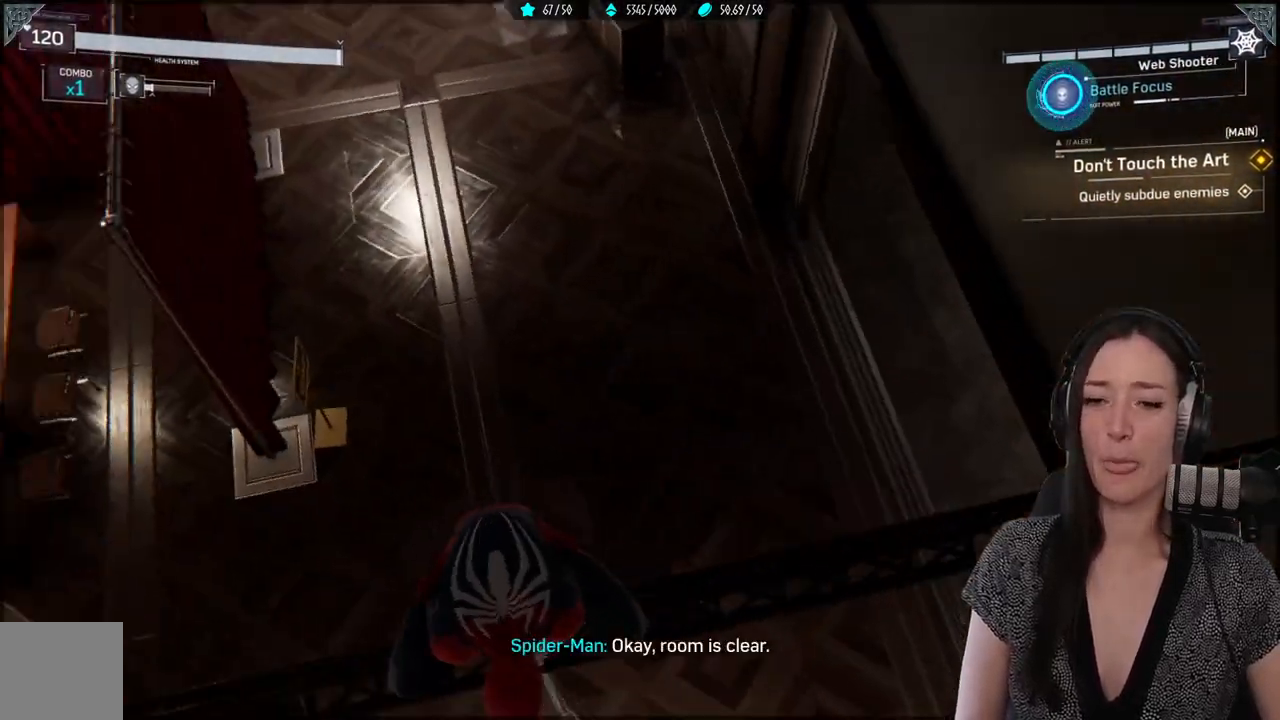
{"buttons": [], "left_stick": "up-left", "right_stick": "down", "events": [[233, "right_stick", "center"], [317, "left_stick", "up-left"], [500, "right_stick", "down"]]}